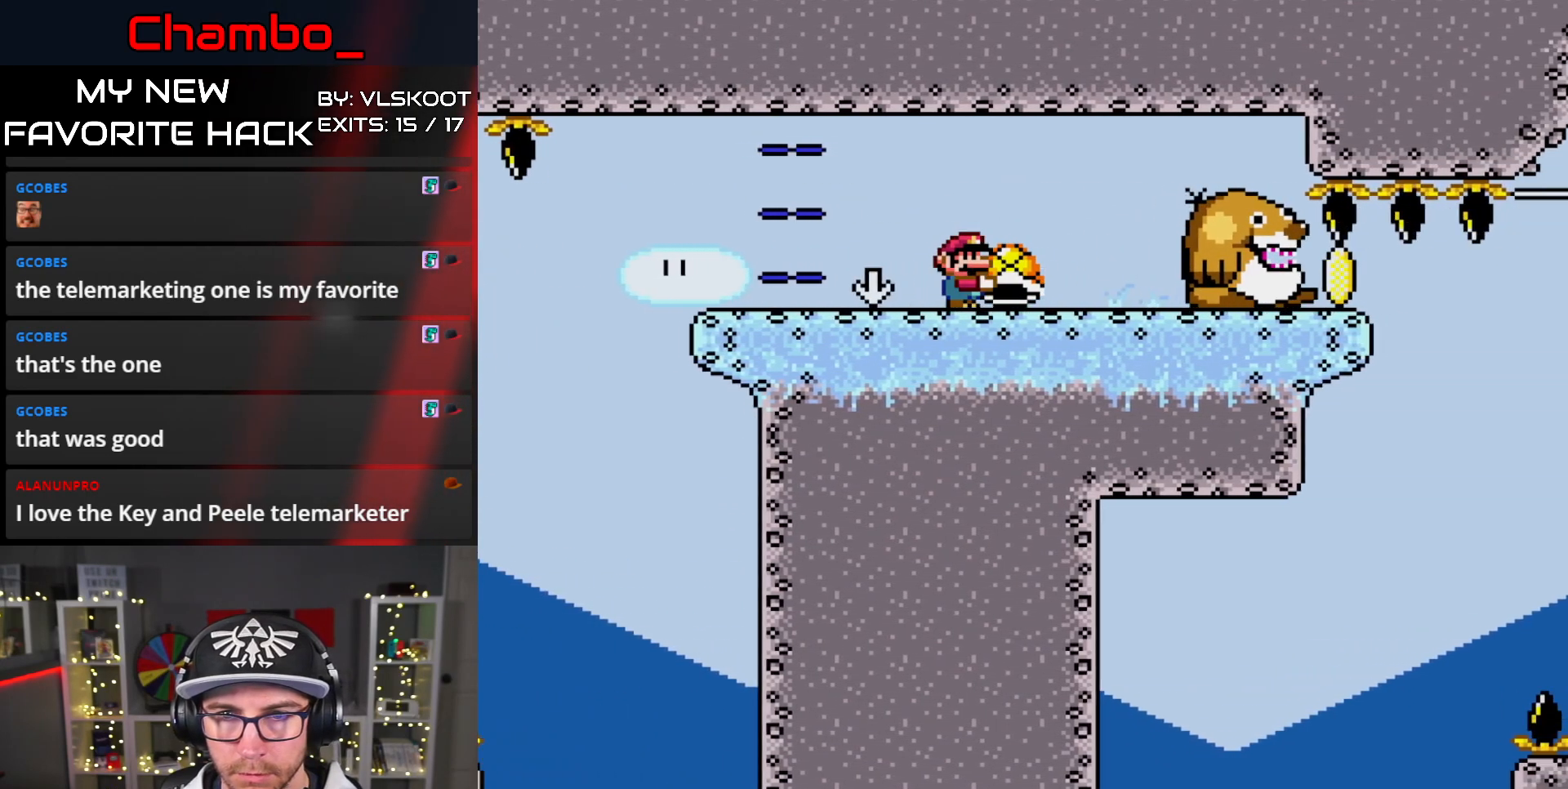
Gameplay with a controller (Nintendo layout); each line is a JSON object with the inputs held at the frame after it (dt_ms = milliseconds from this image to that frame). "events" lists button and stick changes between this image and that frame as [ms after this image, input, new state], when the widget could be followed in between. Not read: L1 L3 R1 R3 SELECT START.
{"dt_ms": 500, "buttons": ["Y"], "events": [[17, "DPAD_RIGHT", "up"], [350, "DPAD_RIGHT", "down"], [450, "DPAD_RIGHT", "up"]]}
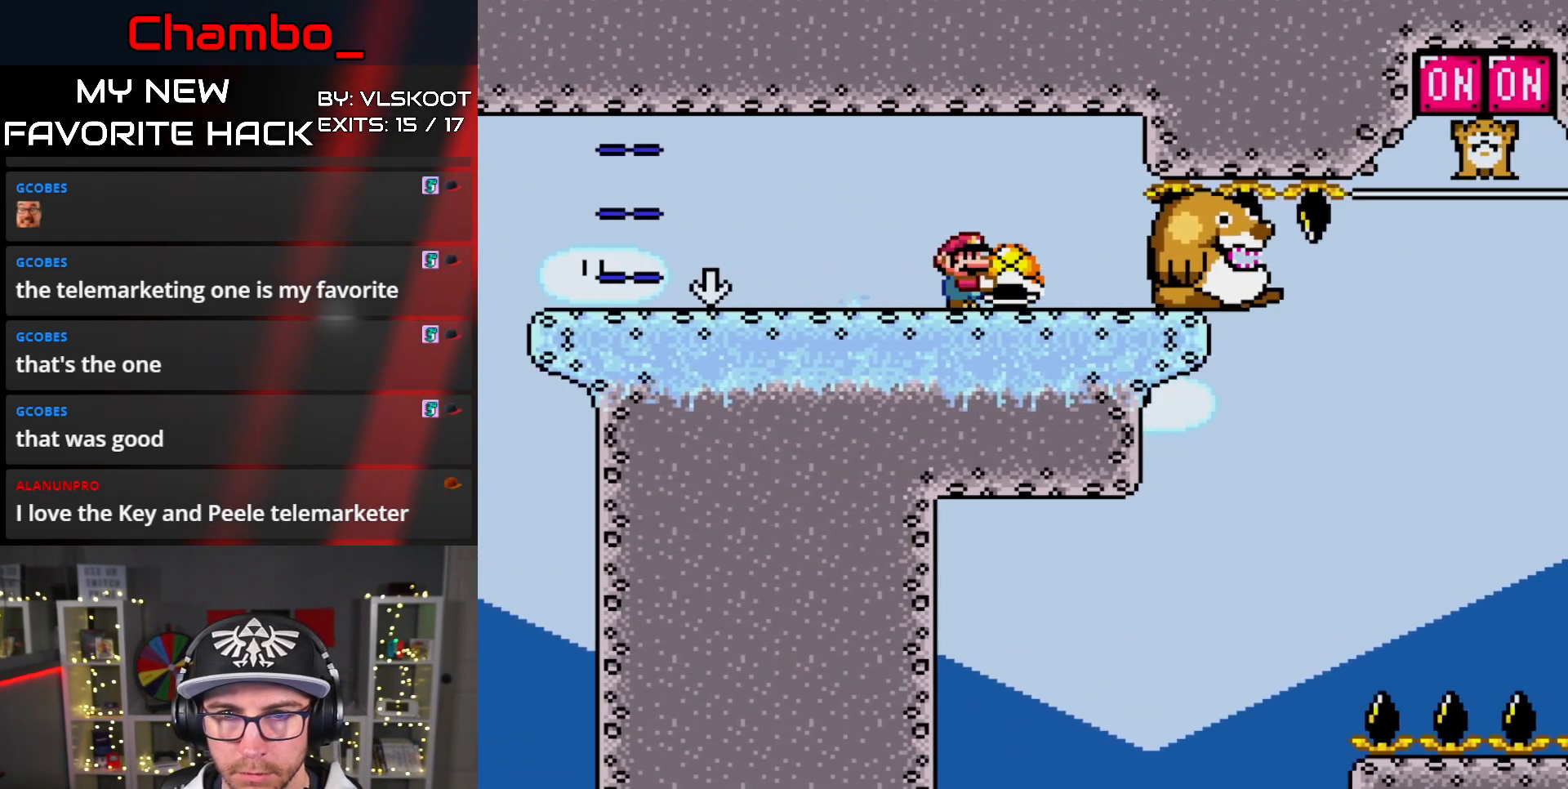
{"dt_ms": 500, "buttons": ["Y", "DPAD_RIGHT"]}
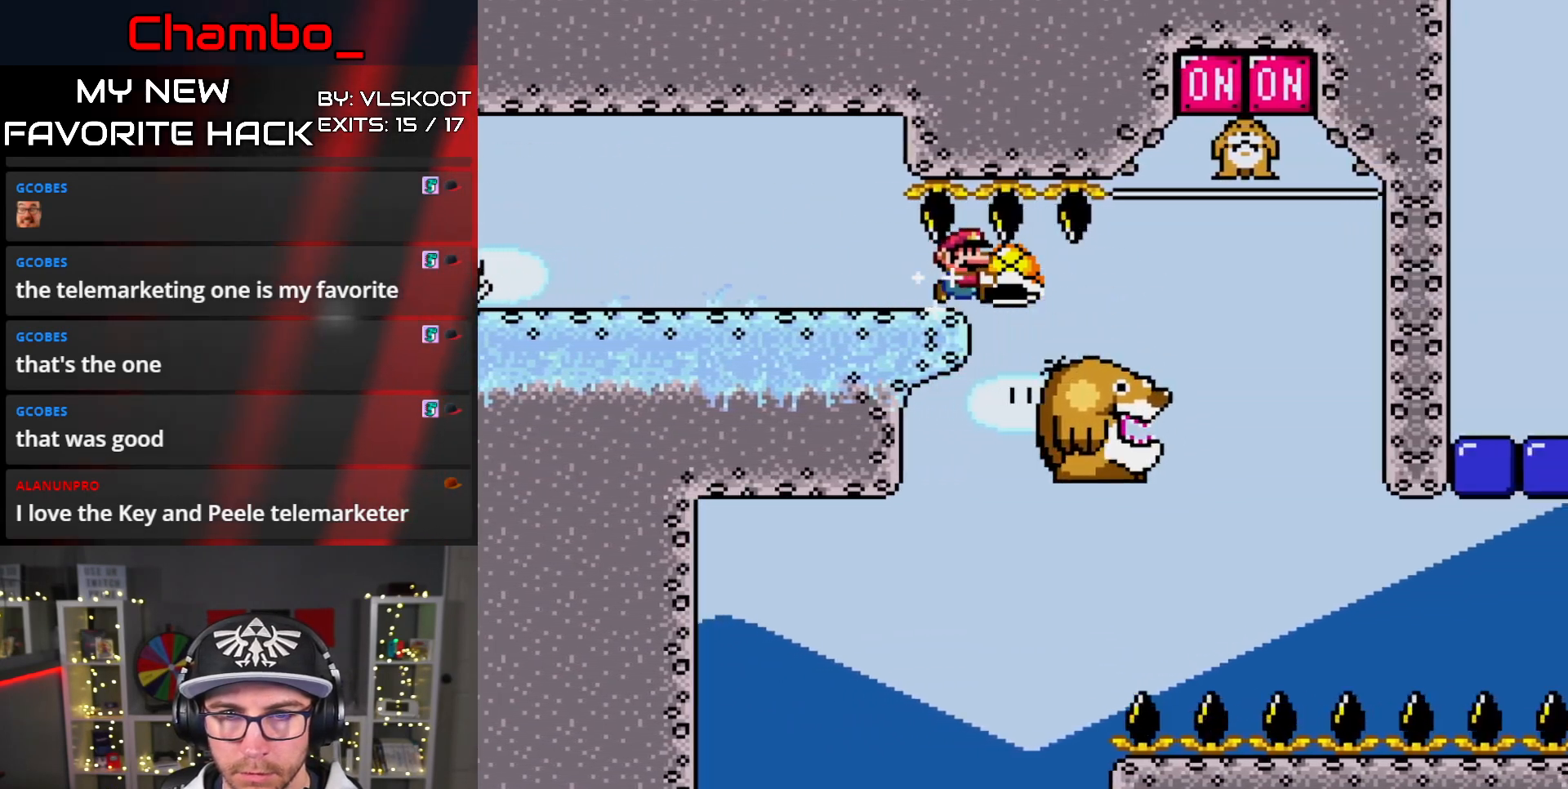
{"dt_ms": 500, "buttons": ["Y", "DPAD_LEFT"], "events": [[117, "DPAD_UP", "down"], [300, "DPAD_LEFT", "down"], [300, "DPAD_RIGHT", "up"], [300, "Y", "up"], [367, "DPAD_UP", "up"], [367, "Y", "down"]]}
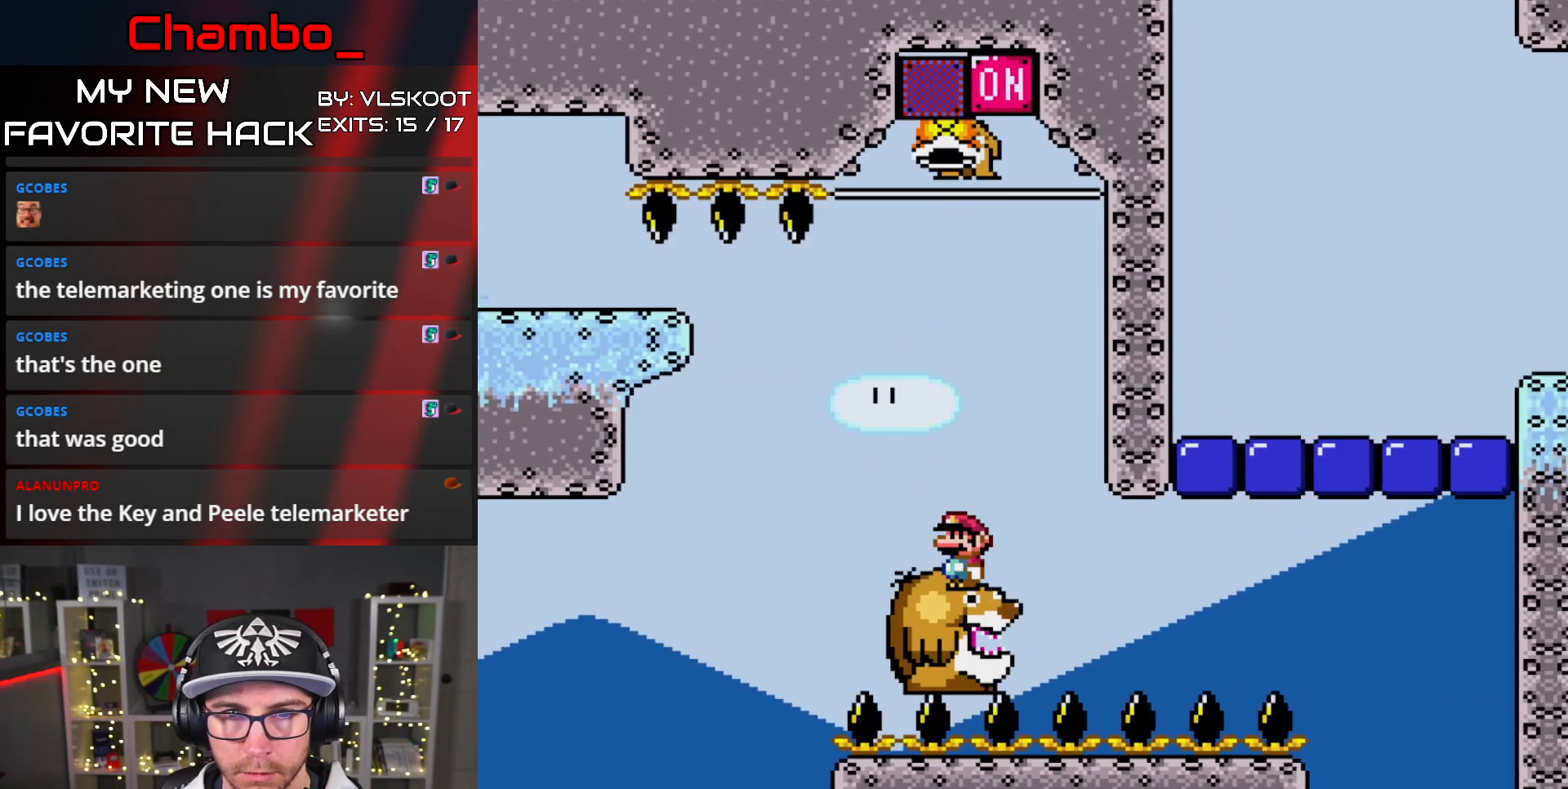
{"dt_ms": 500, "buttons": ["Y"], "events": [[150, "DPAD_LEFT", "up"], [300, "DPAD_RIGHT", "down"], [400, "DPAD_RIGHT", "up"]]}
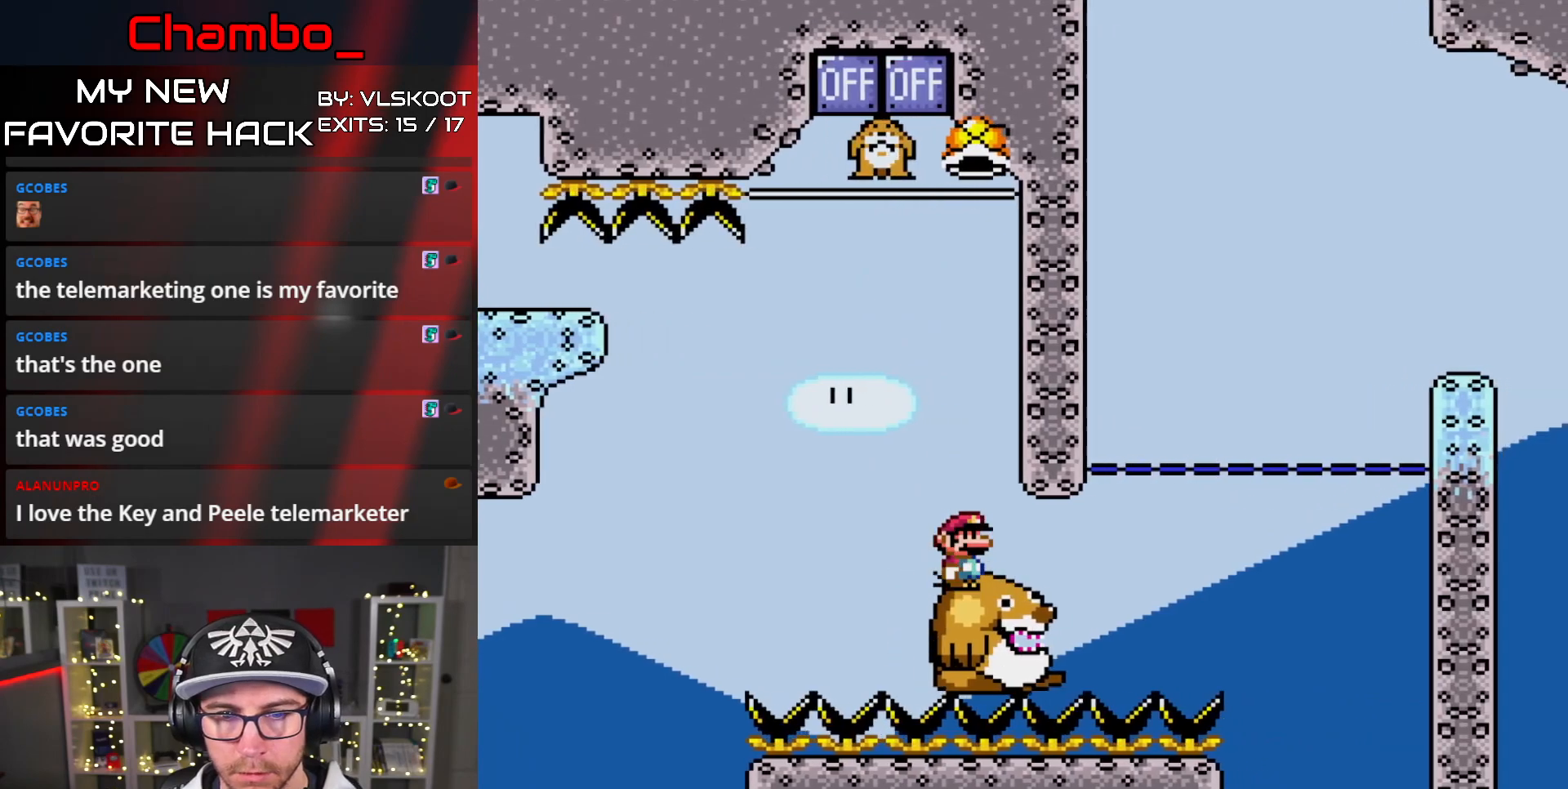
{"dt_ms": 500, "buttons": ["B", "Y", "DPAD_RIGHT"], "events": [[150, "DPAD_RIGHT", "down"], [400, "B", "down"]]}
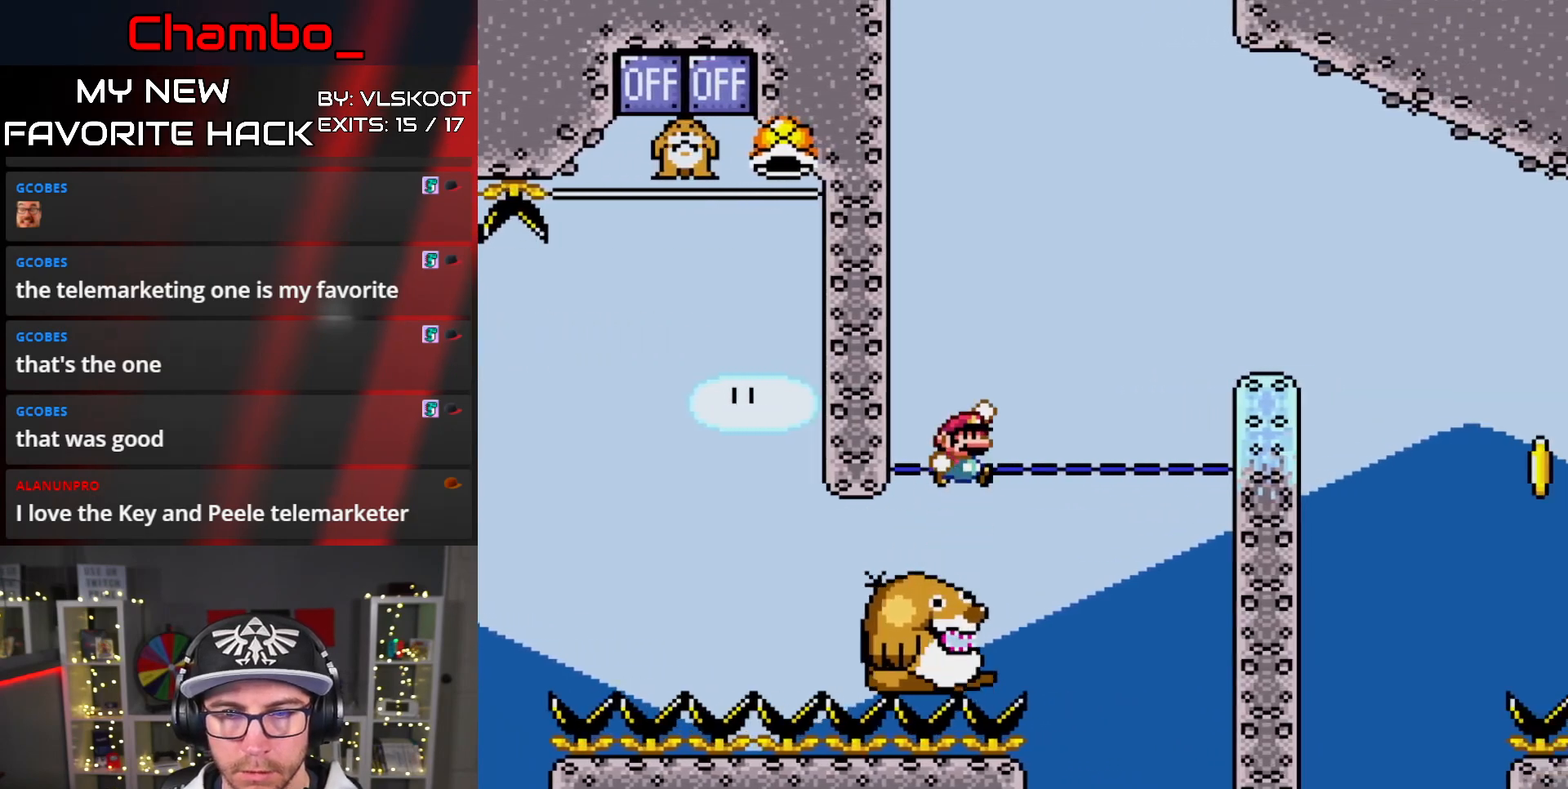
{"dt_ms": 500, "buttons": ["Y", "DPAD_LEFT"]}
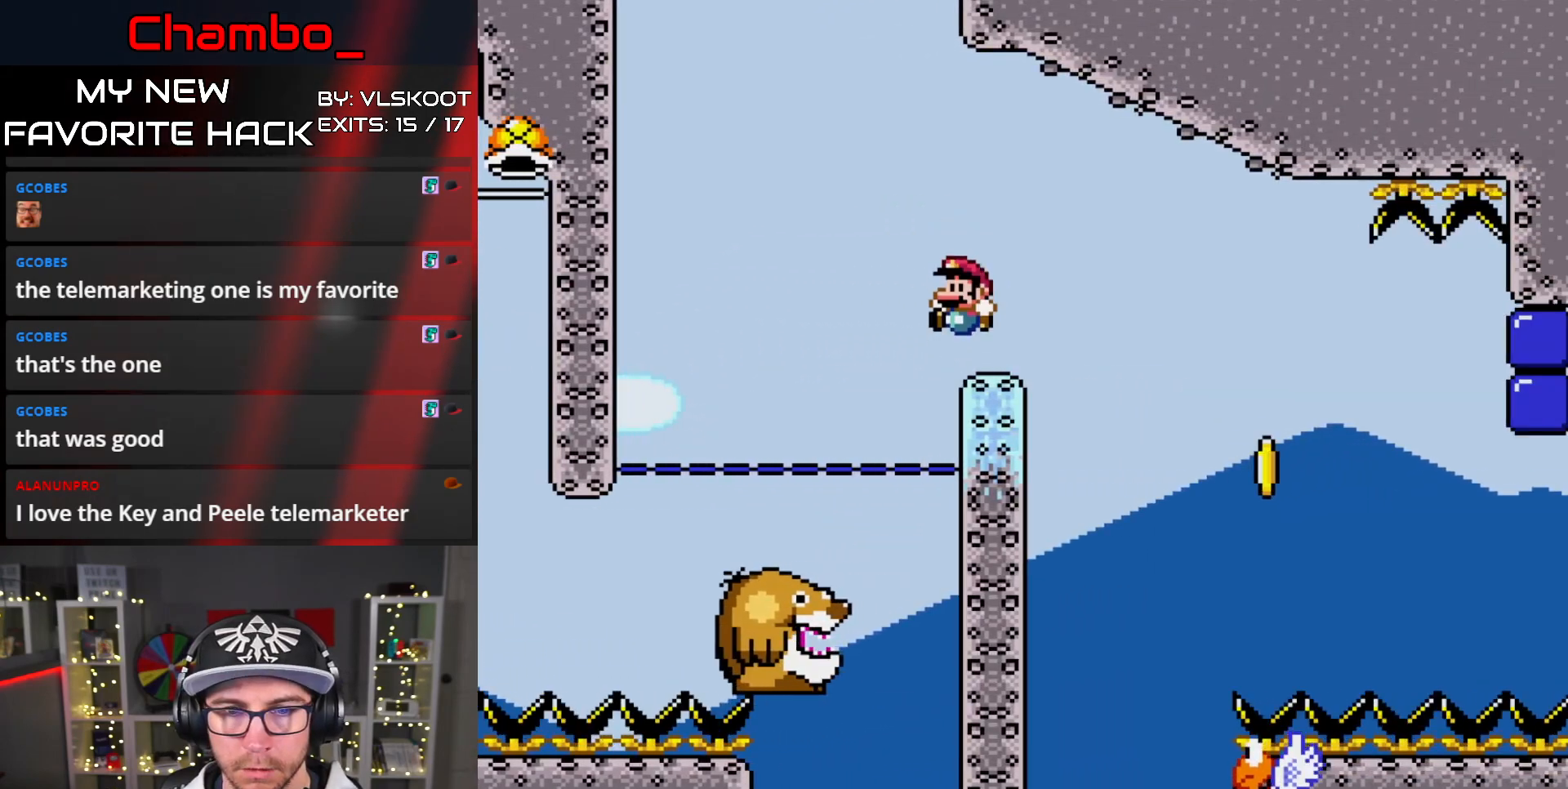
{"dt_ms": 1000, "buttons": ["Y", "DPAD_RIGHT"]}
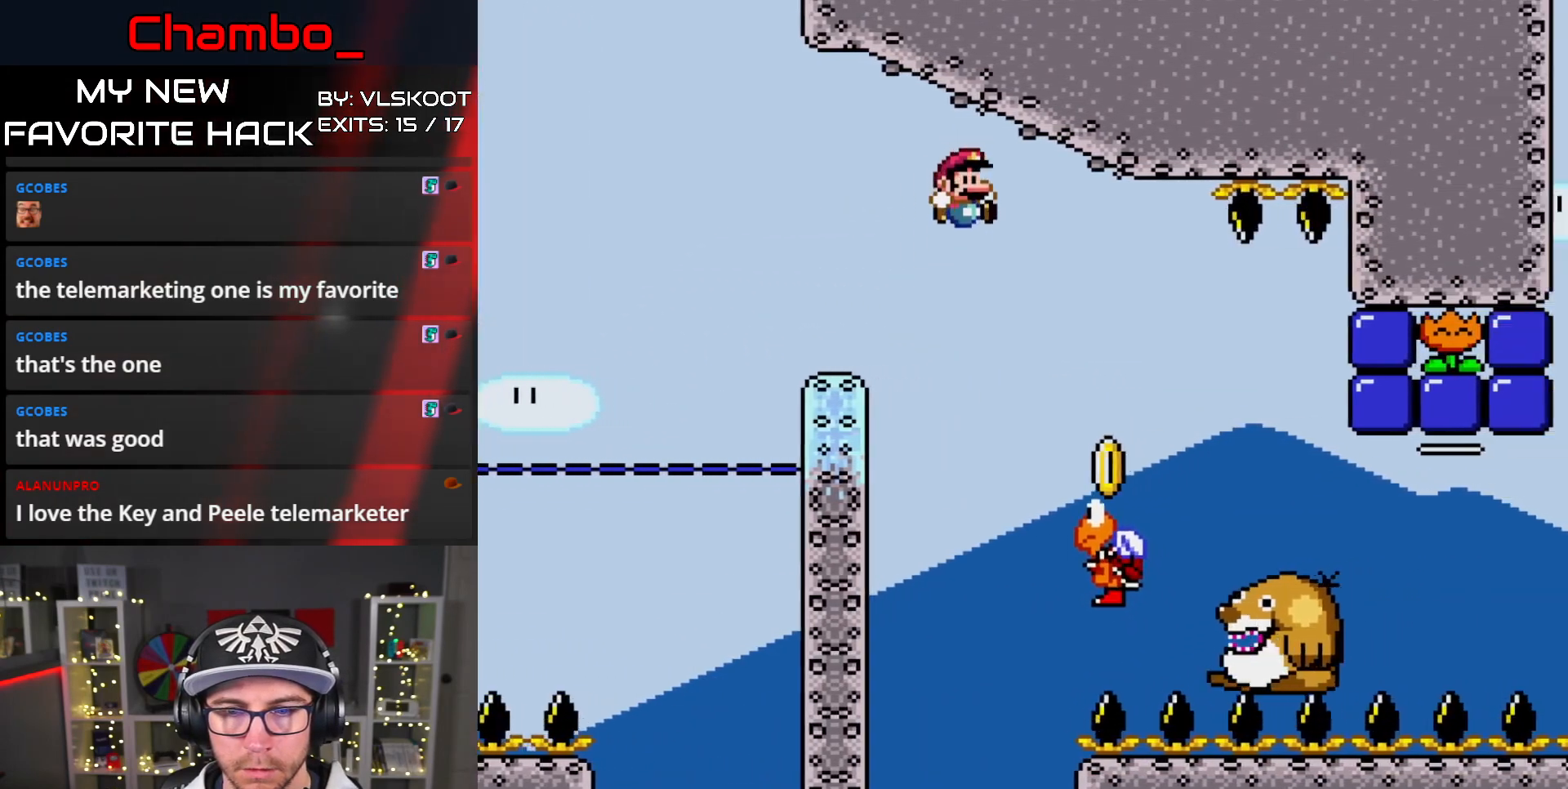
{"dt_ms": 500, "buttons": ["Y", "DPAD_RIGHT"], "events": [[217, "DPAD_LEFT", "down"], [217, "DPAD_RIGHT", "up"], [450, "DPAD_LEFT", "up"], [467, "DPAD_RIGHT", "down"]]}
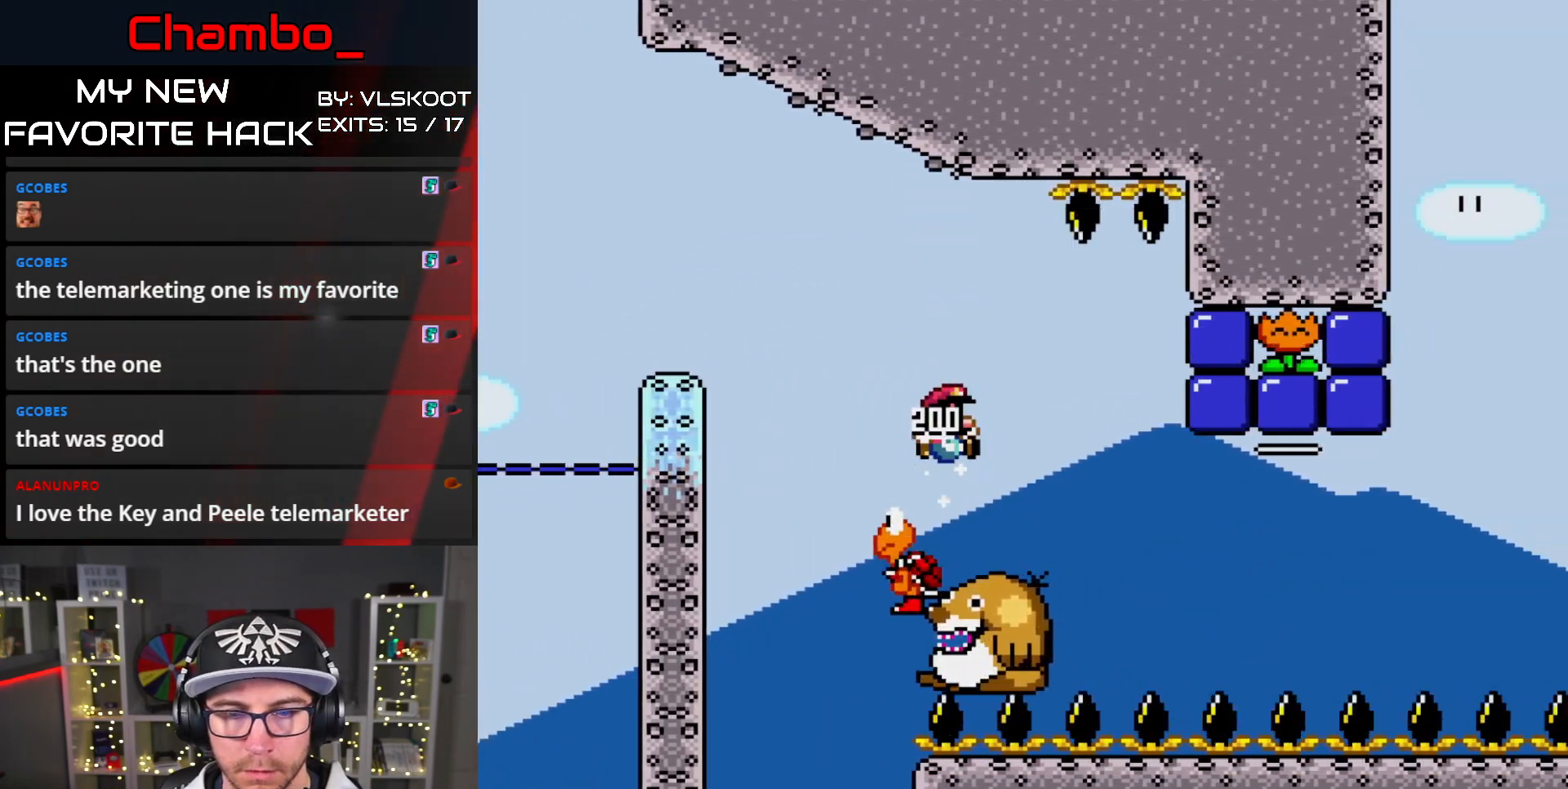
{"dt_ms": 500, "buttons": ["Y"], "events": [[117, "DPAD_LEFT", "down"], [117, "DPAD_RIGHT", "up"], [217, "DPAD_LEFT", "up"], [233, "DPAD_RIGHT", "down"], [300, "DPAD_RIGHT", "up"]]}
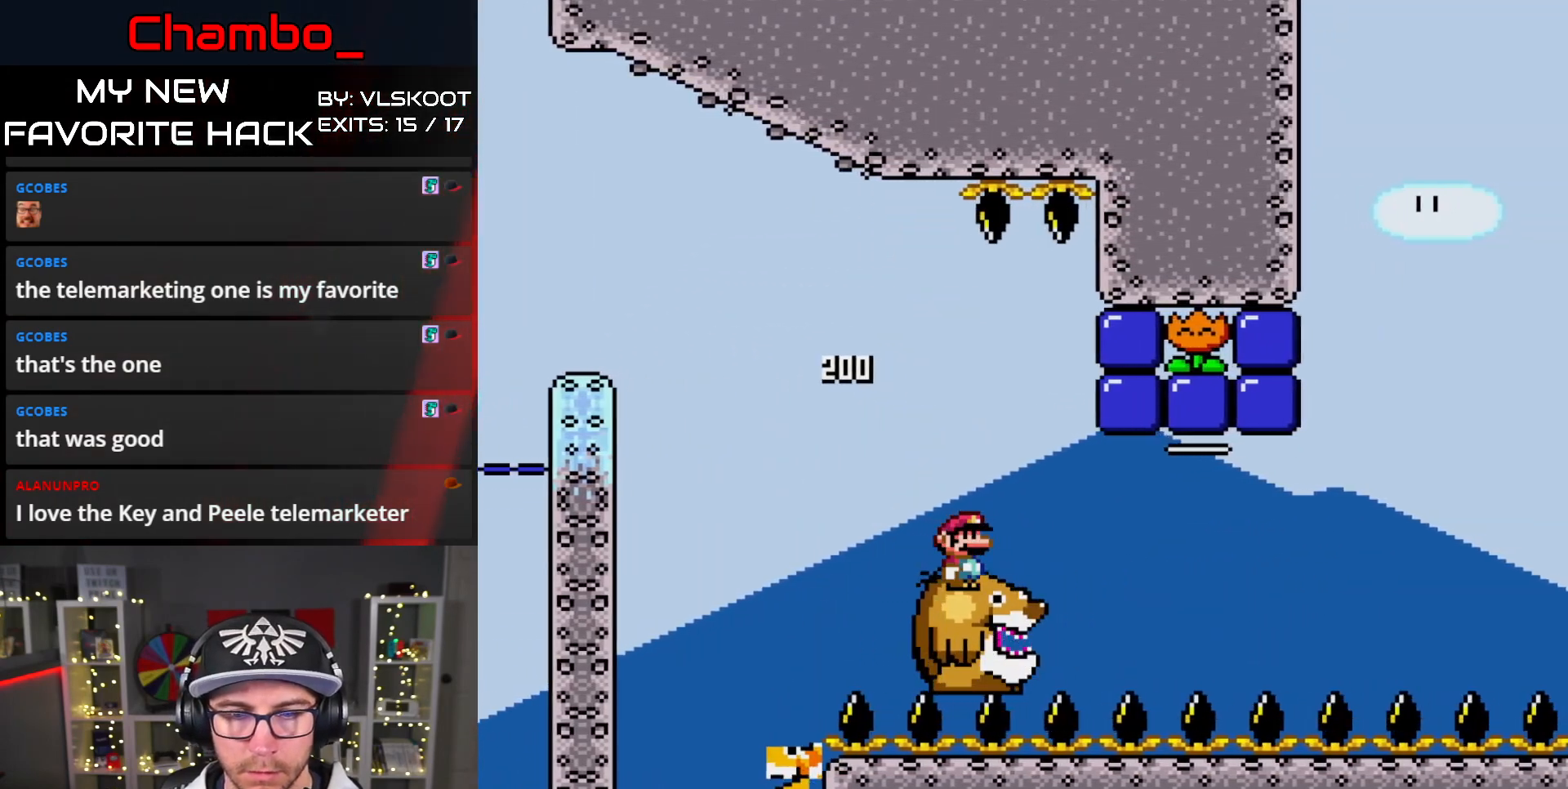
{"dt_ms": 500, "buttons": ["Y"], "events": []}